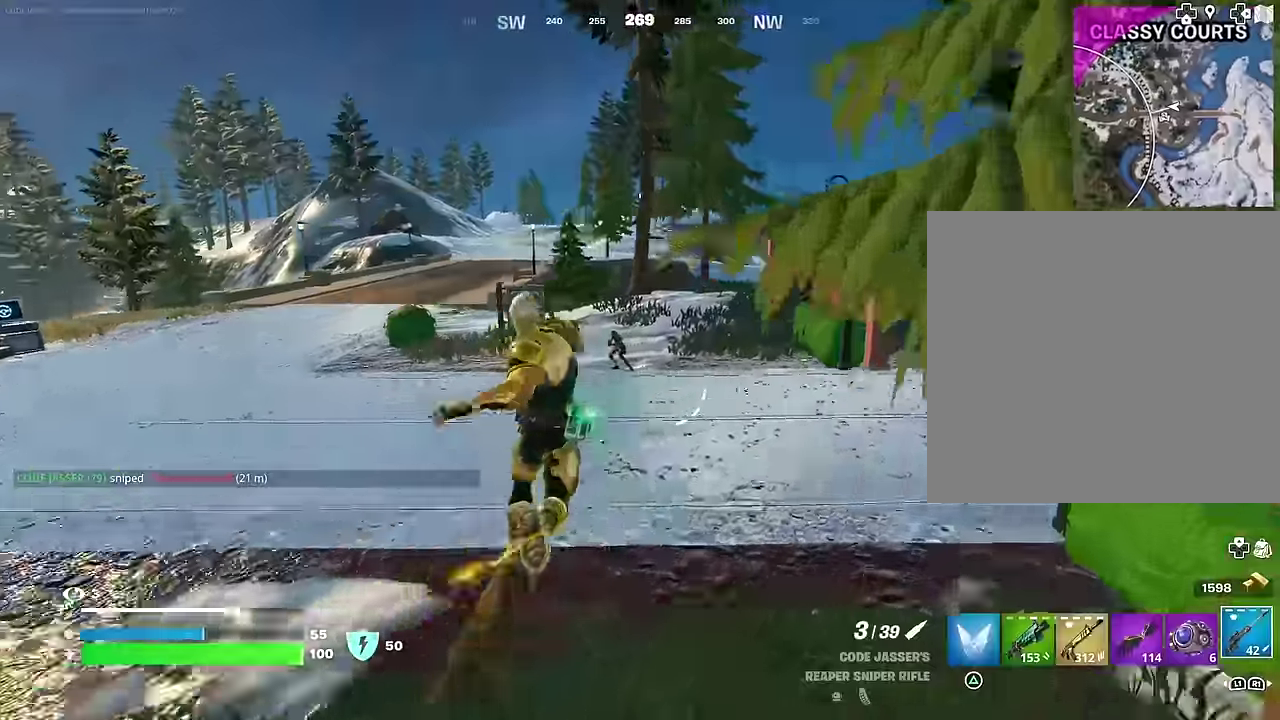
Gameplay with a controller (PlayStation layout); each line is a JSON object with the inputs held at the frame after it (dt_ms = milliseconds from this image to that frame). "events" lists button and stick changes between this image and that frame as [ms after this image, input, new state], when the widget could be followed in between.
{"dt_ms": 400, "buttons": [], "left_stick": "right", "right_stick": "left", "events": [[117, "right_stick", "up-left"], [217, "right_stick", "center"], [333, "right_stick", "left"], [350, "left_stick", "right"]]}
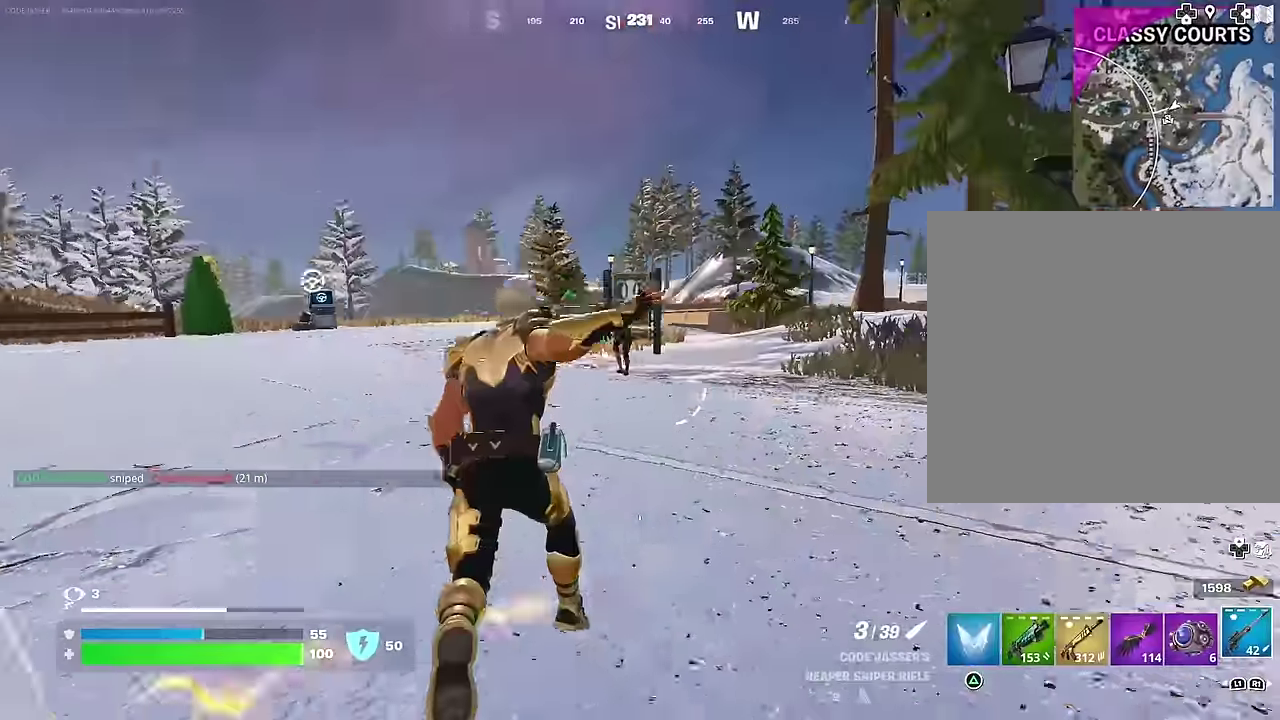
{"dt_ms": 600, "buttons": ["L2"], "left_stick": "up-right", "right_stick": "up-left", "events": [[33, "right_stick", "center"], [83, "L2", "down"], [100, "left_stick", "up-right"], [133, "right_stick", "up-left"], [183, "right_stick", "center"], [317, "left_stick", "up"], [367, "right_stick", "up"], [433, "left_stick", "up-right"], [467, "right_stick", "up-right"], [567, "right_stick", "up-left"]]}
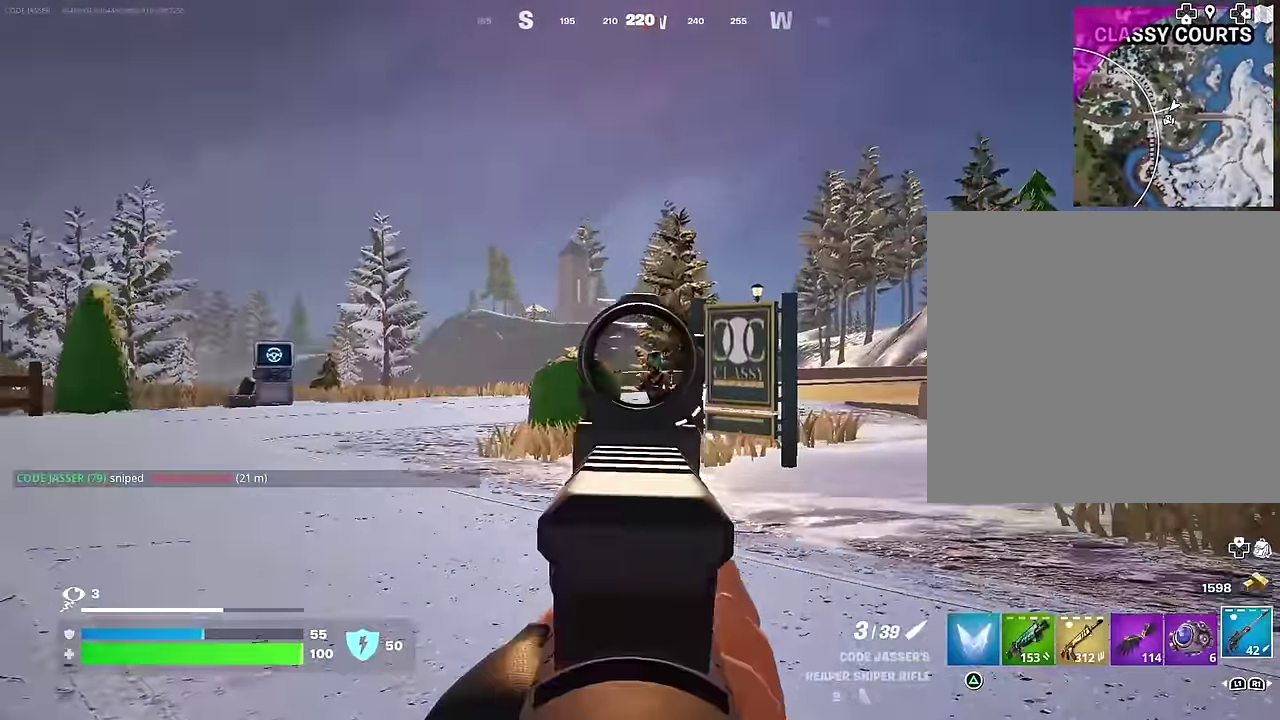
{"dt_ms": 400, "buttons": [], "left_stick": "up", "right_stick": "center"}
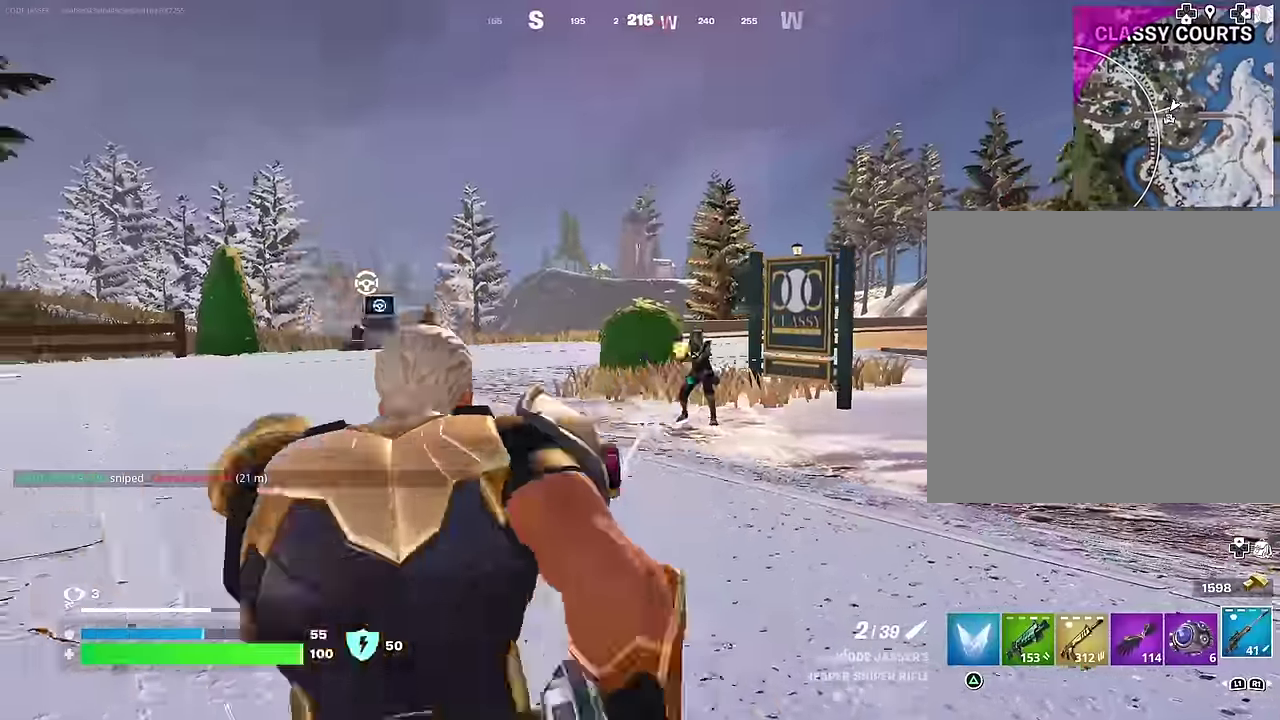
{"dt_ms": 600, "buttons": [], "left_stick": "up-right", "right_stick": "right", "events": [[17, "left_stick", "up-right"], [50, "right_stick", "right"], [434, "right_stick", "center"], [467, "left_stick", "up"], [550, "left_stick", "up-right"], [600, "right_stick", "right"]]}
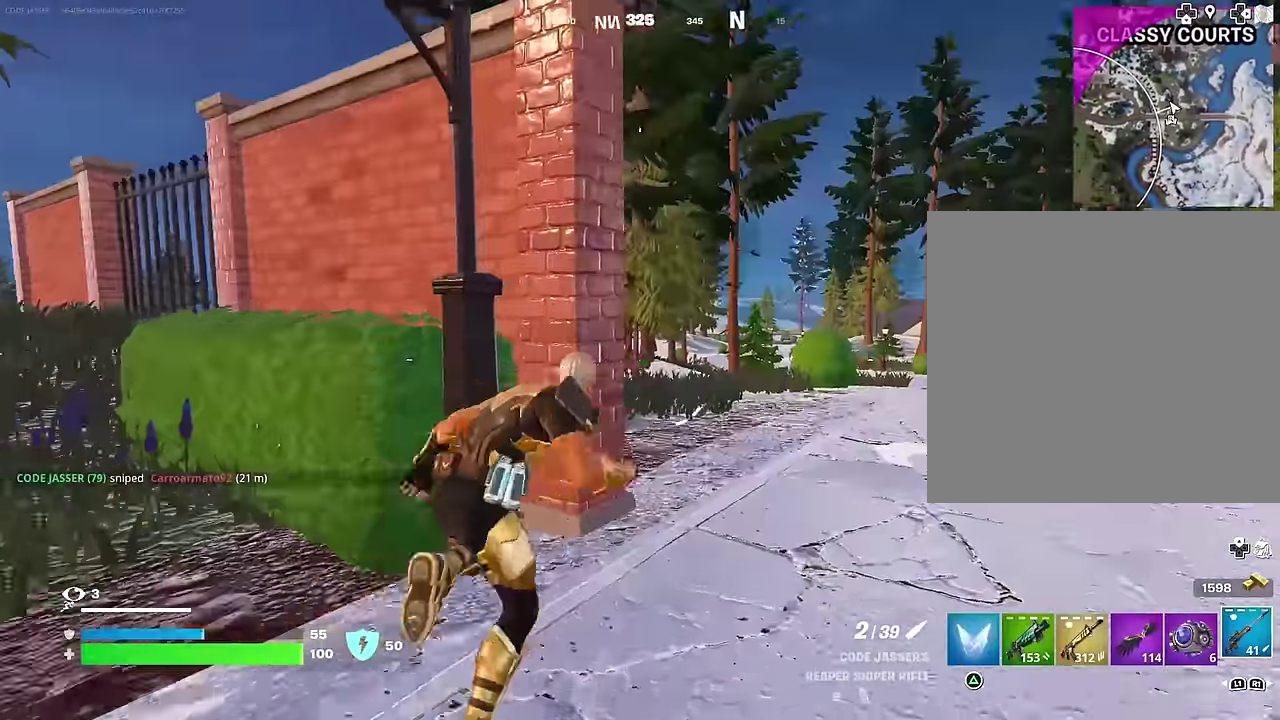
{"dt_ms": 400, "buttons": [], "left_stick": "up-right", "right_stick": "up-left"}